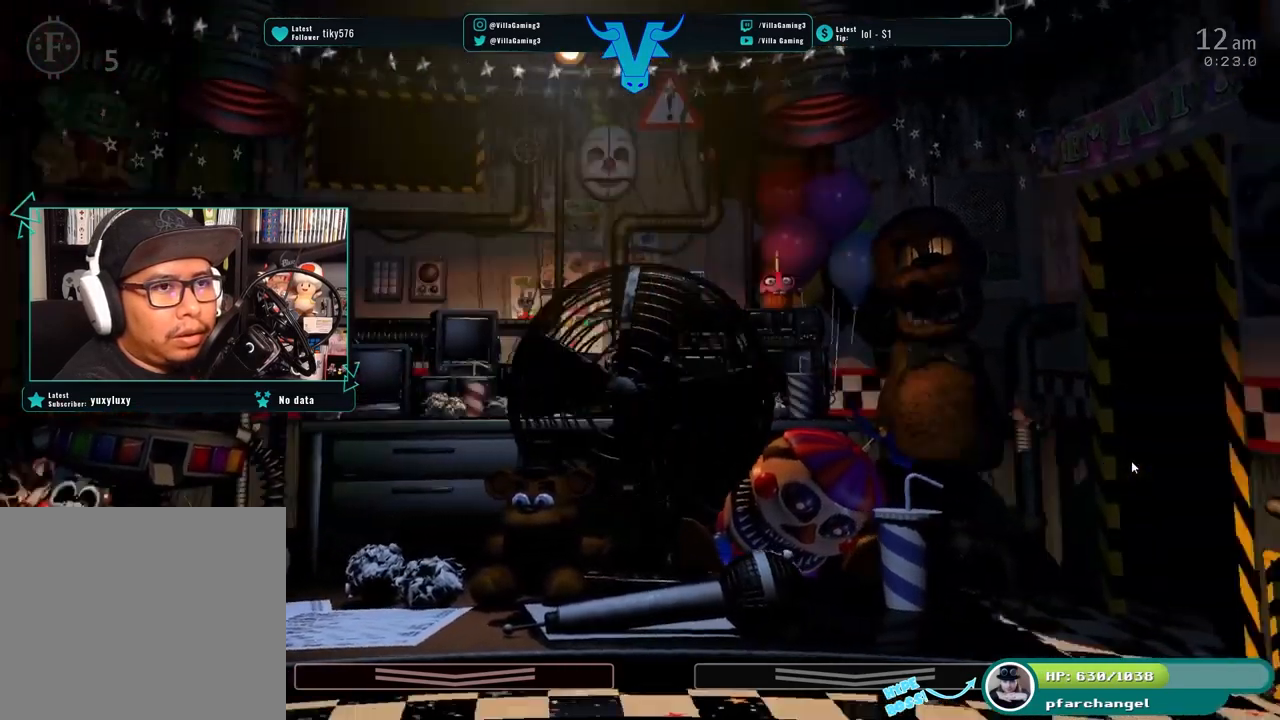
Gameplay with keyboard; each line is a JSON object with the keys held at the frame after it. "events" lists presses ("down") and releases ("up") of "1", "2", "3", "4", "5", "6", "a", "c", "d", "f", "l", "o", "return", "s", "space", "w" and "z" between this image and that frame as [ms after this image, input, new state], when the widget could be followed in between. No other keys are recorded. Mouse input is not recorded. Not read: x.
{"keys": [], "events": [[283, "s", "down"], [417, "s", "up"]]}
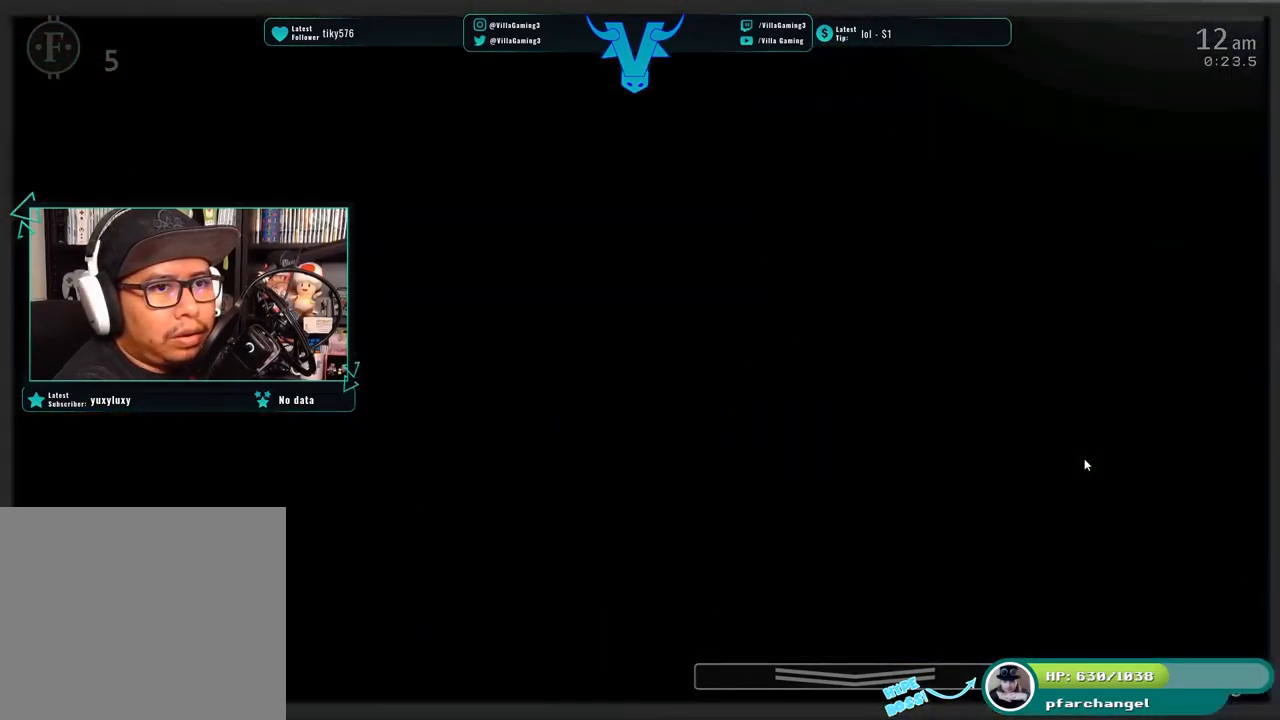
{"keys": [], "events": []}
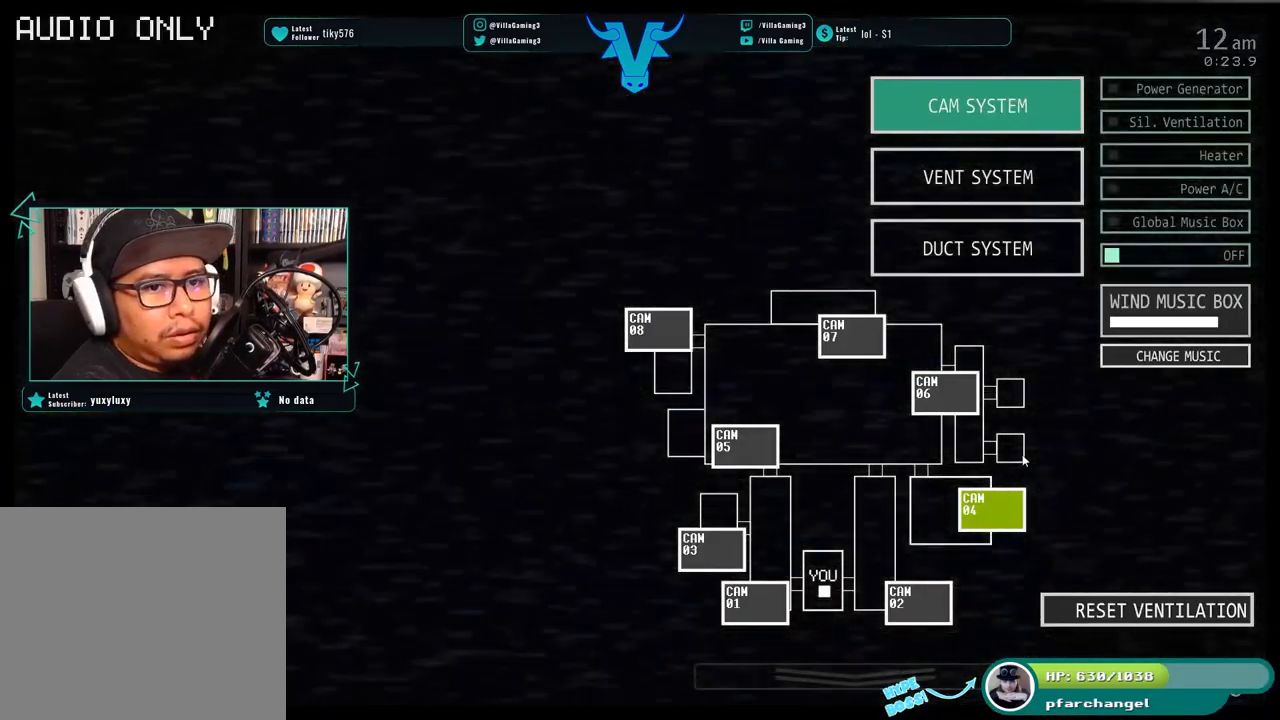
{"keys": [], "events": [[200, "s", "down"], [350, "s", "up"]]}
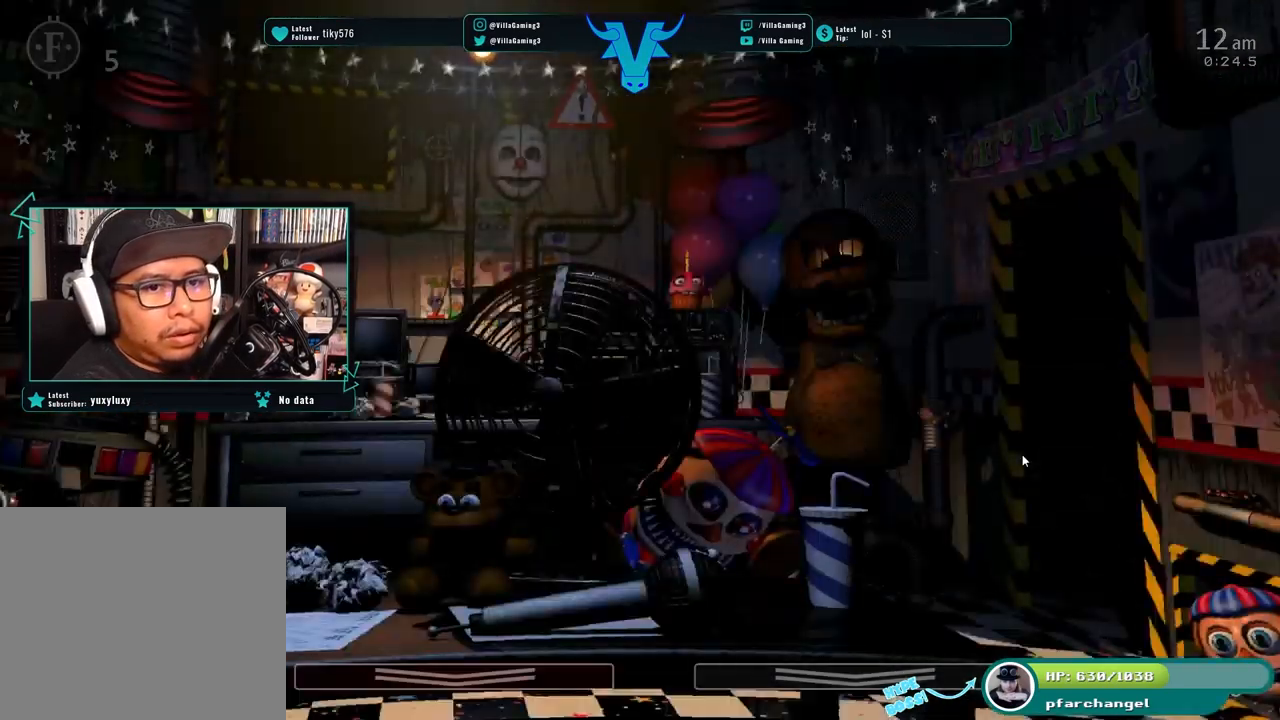
{"keys": ["f"], "events": [[467, "f", "down"]]}
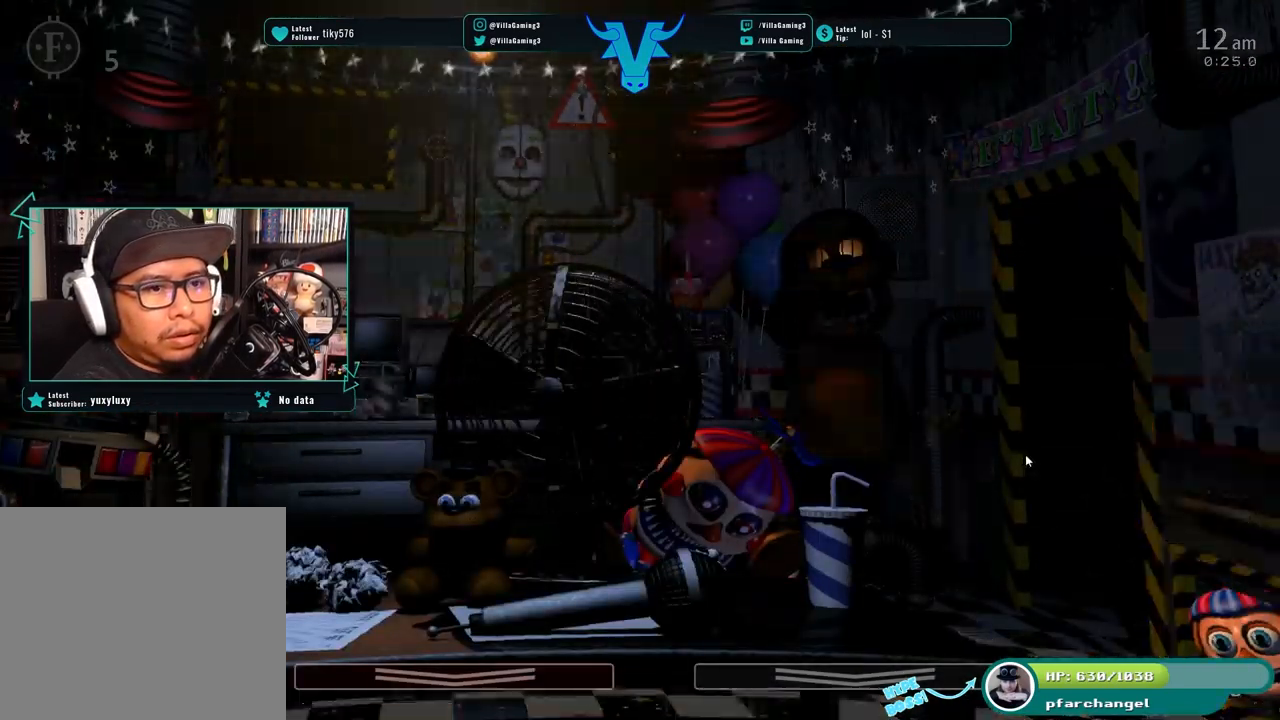
{"keys": [], "events": [[117, "f", "up"]]}
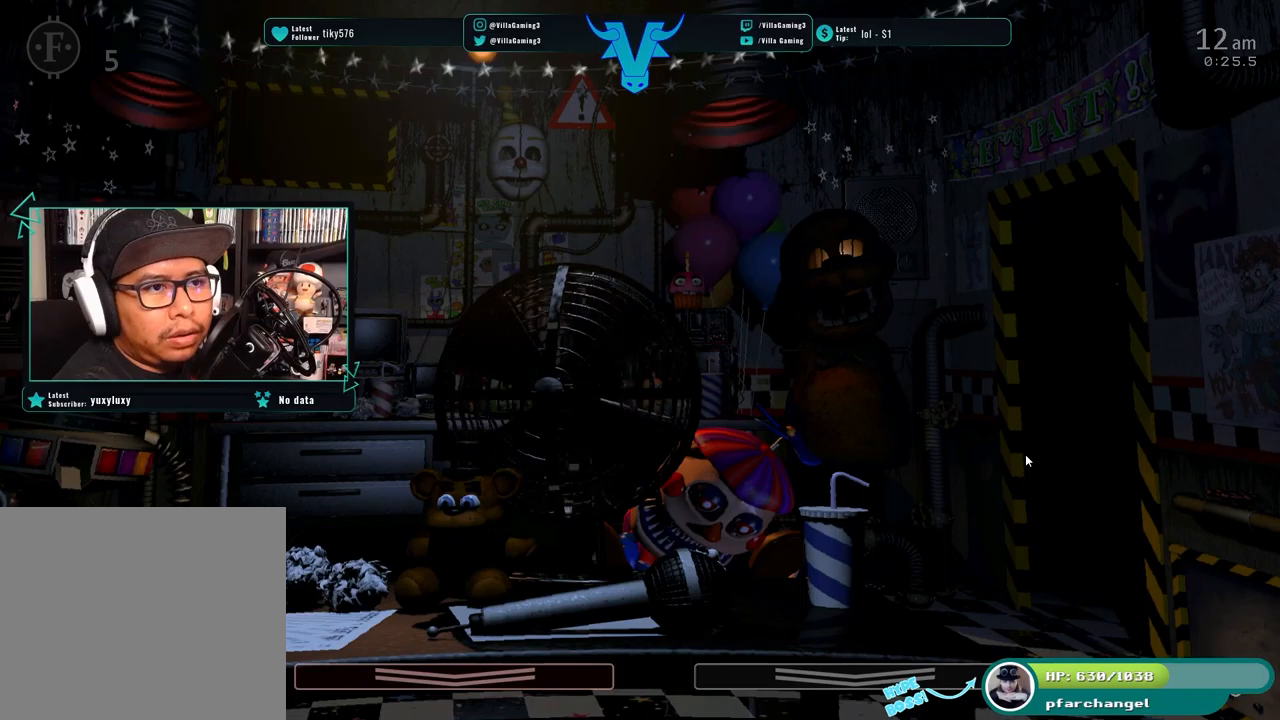
{"keys": [], "events": [[217, "f", "down"], [350, "f", "up"]]}
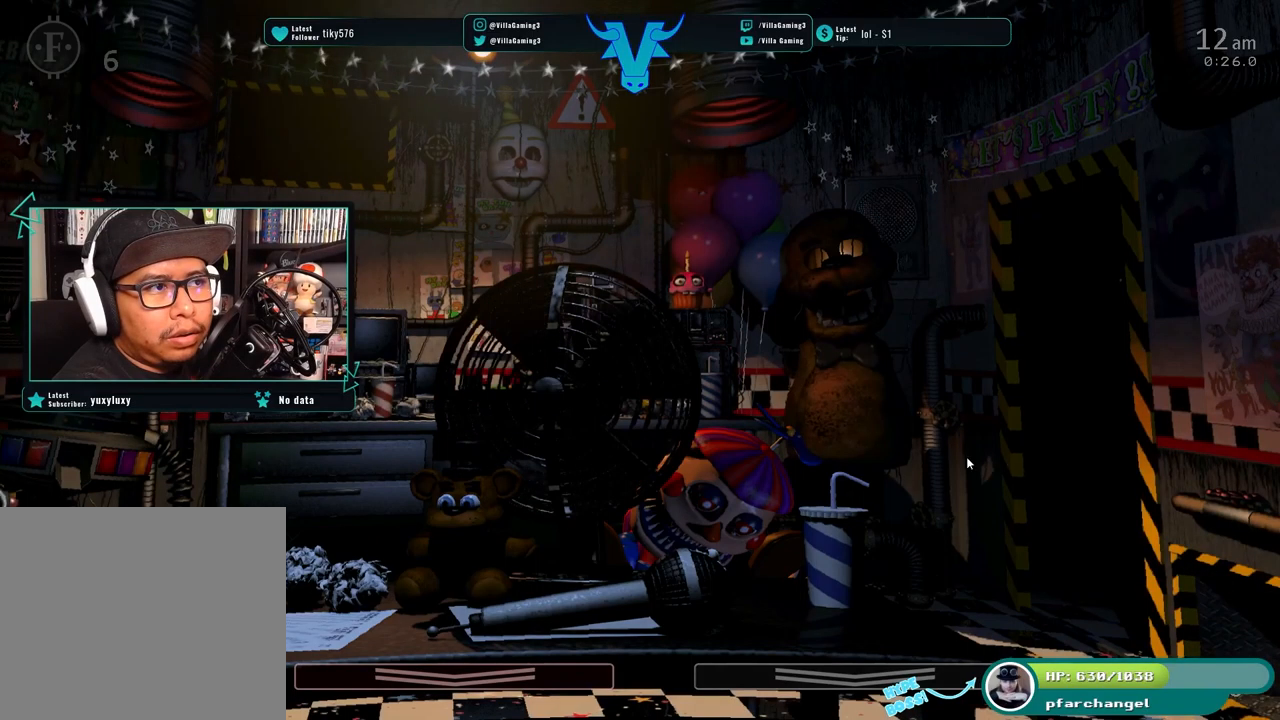
{"keys": [], "events": []}
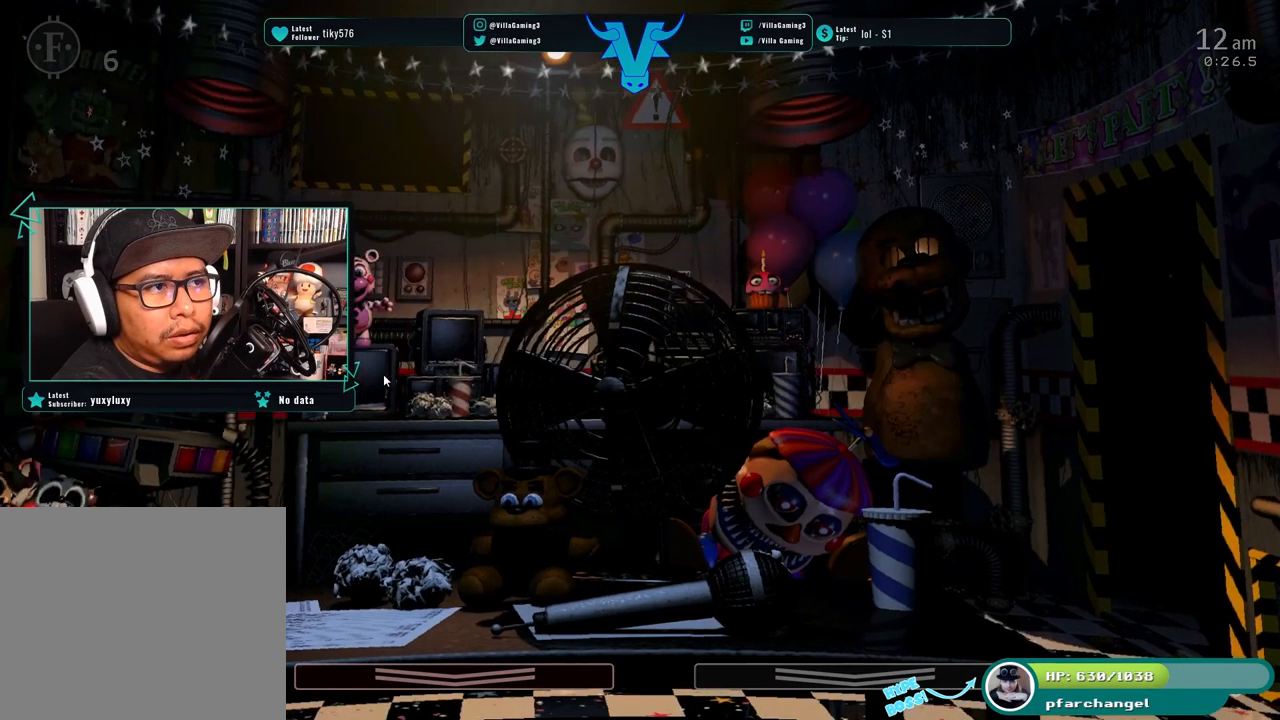
{"keys": [], "events": []}
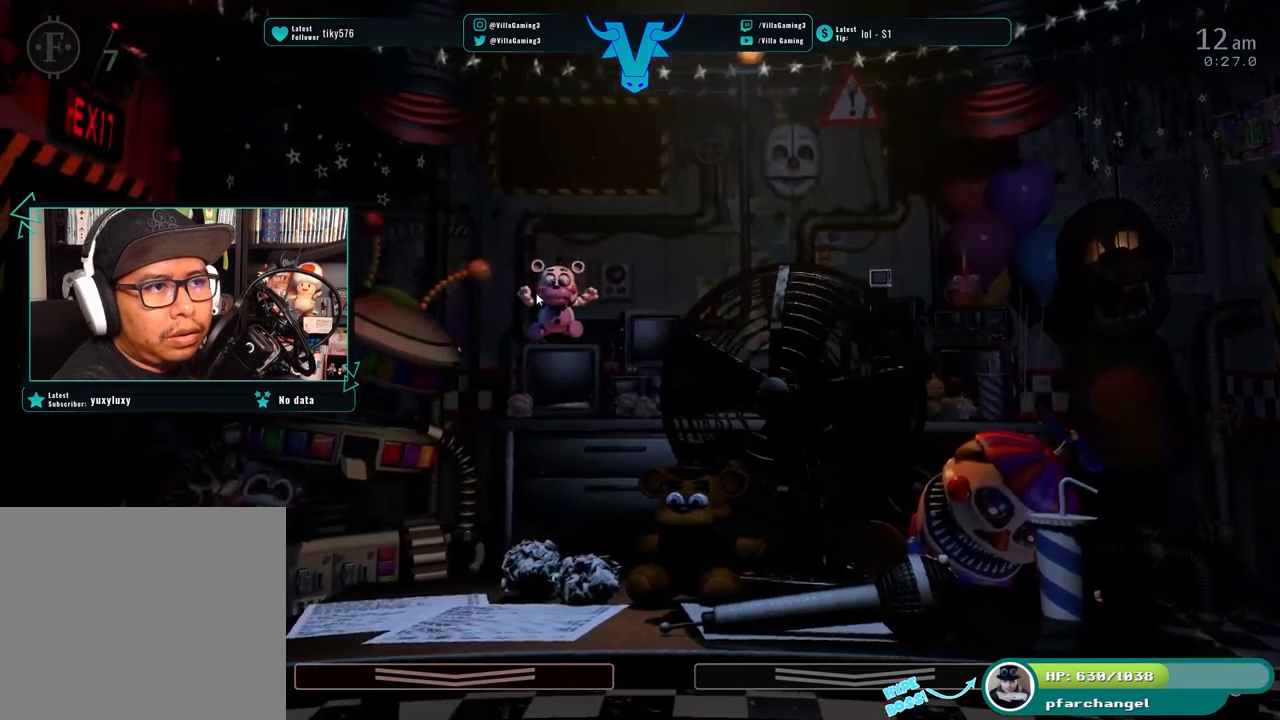
{"keys": ["s"], "events": [[450, "s", "down"]]}
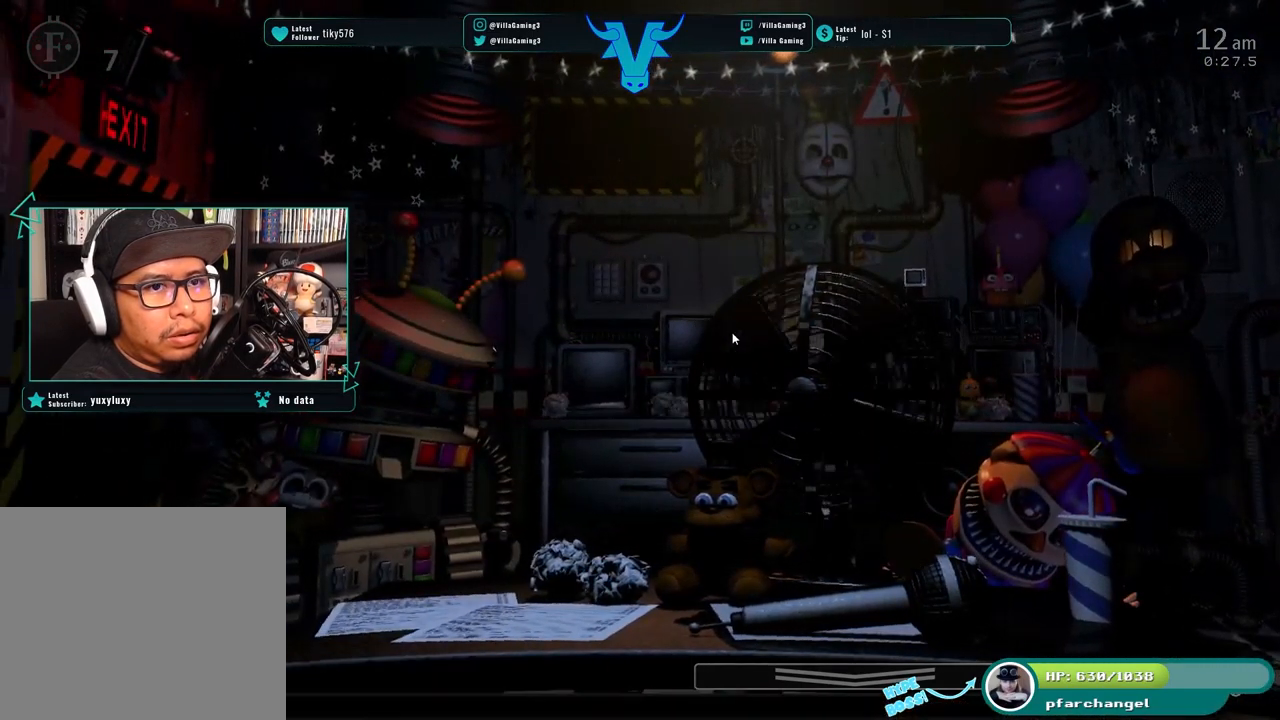
{"keys": [], "events": [[100, "s", "up"]]}
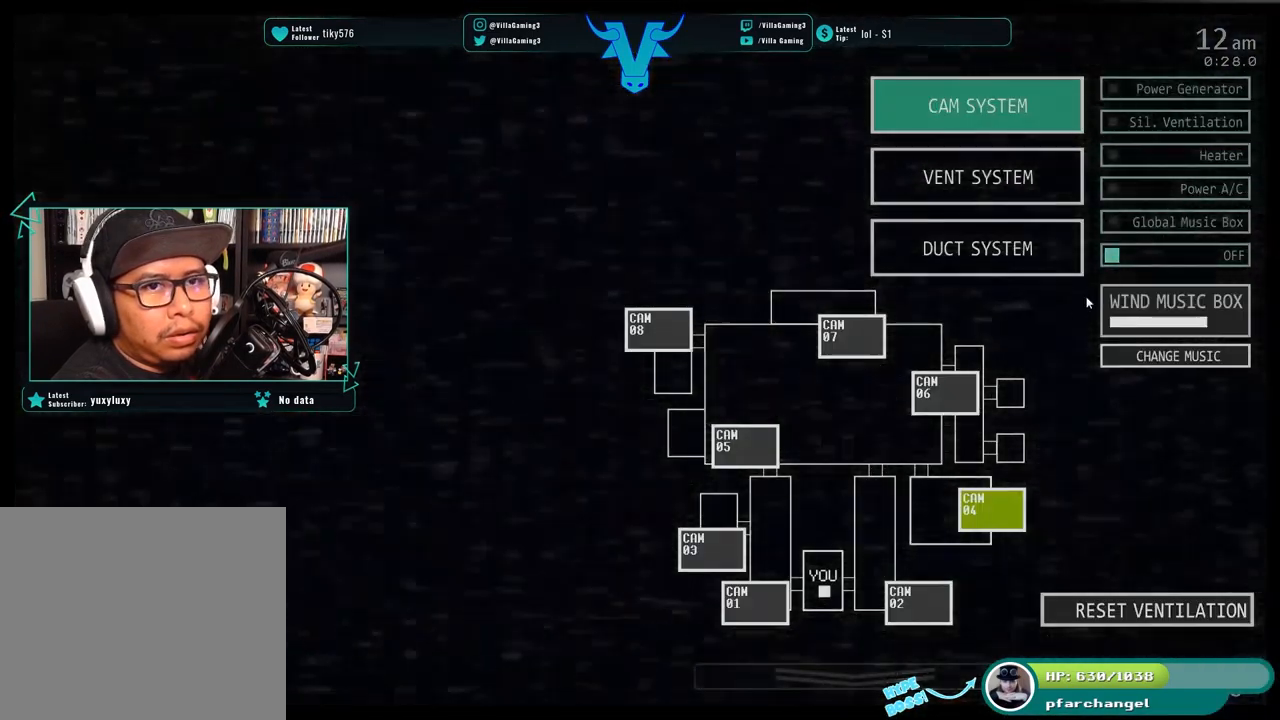
{"keys": [], "events": []}
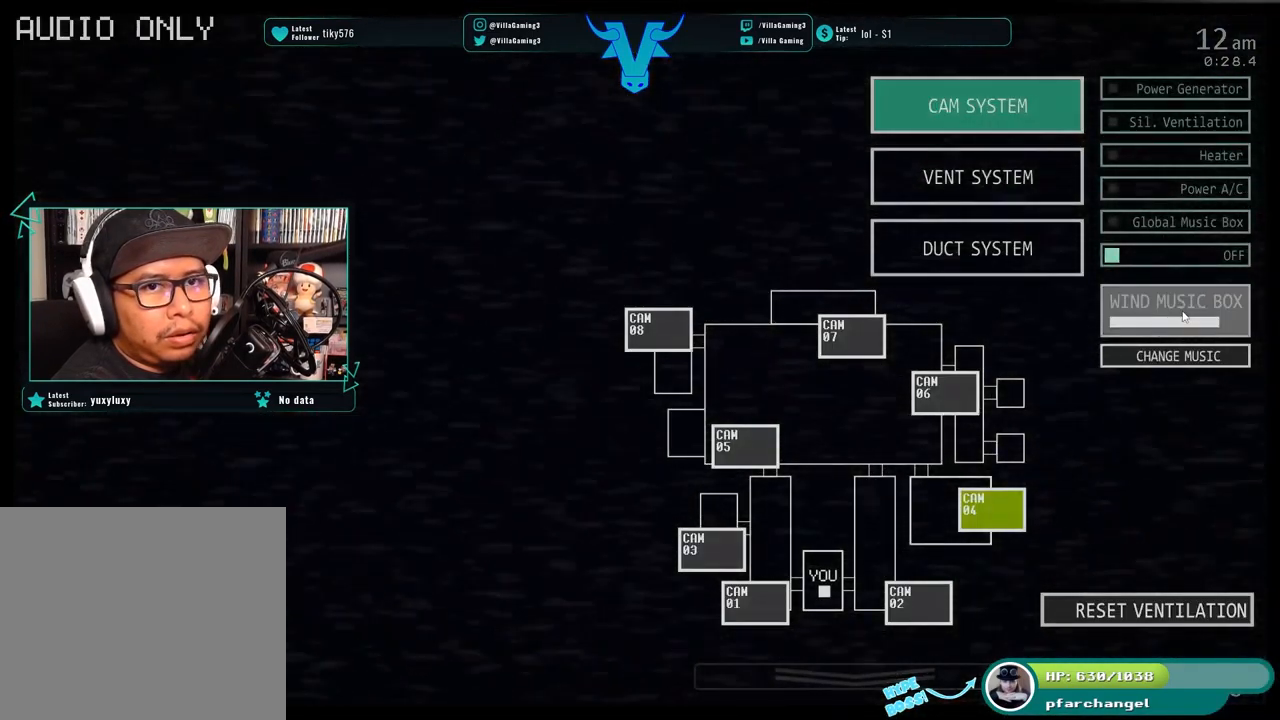
{"keys": [], "events": []}
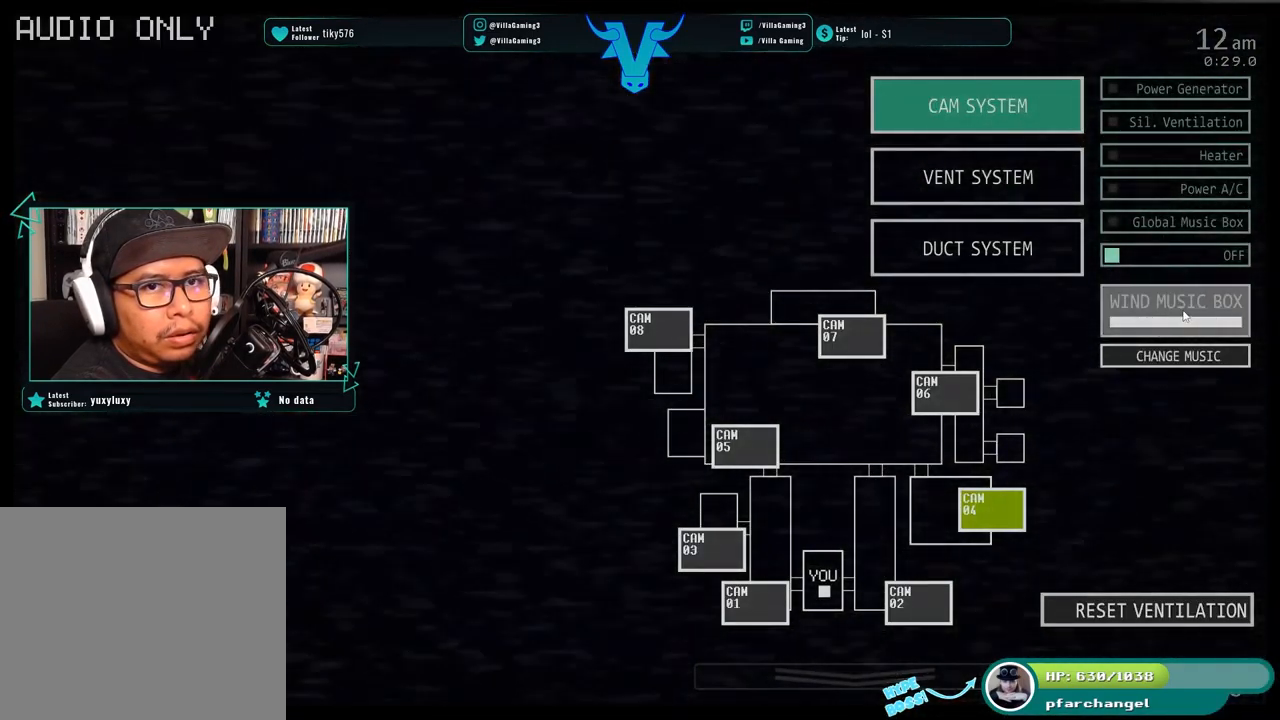
{"keys": ["s"], "events": [[450, "s", "down"]]}
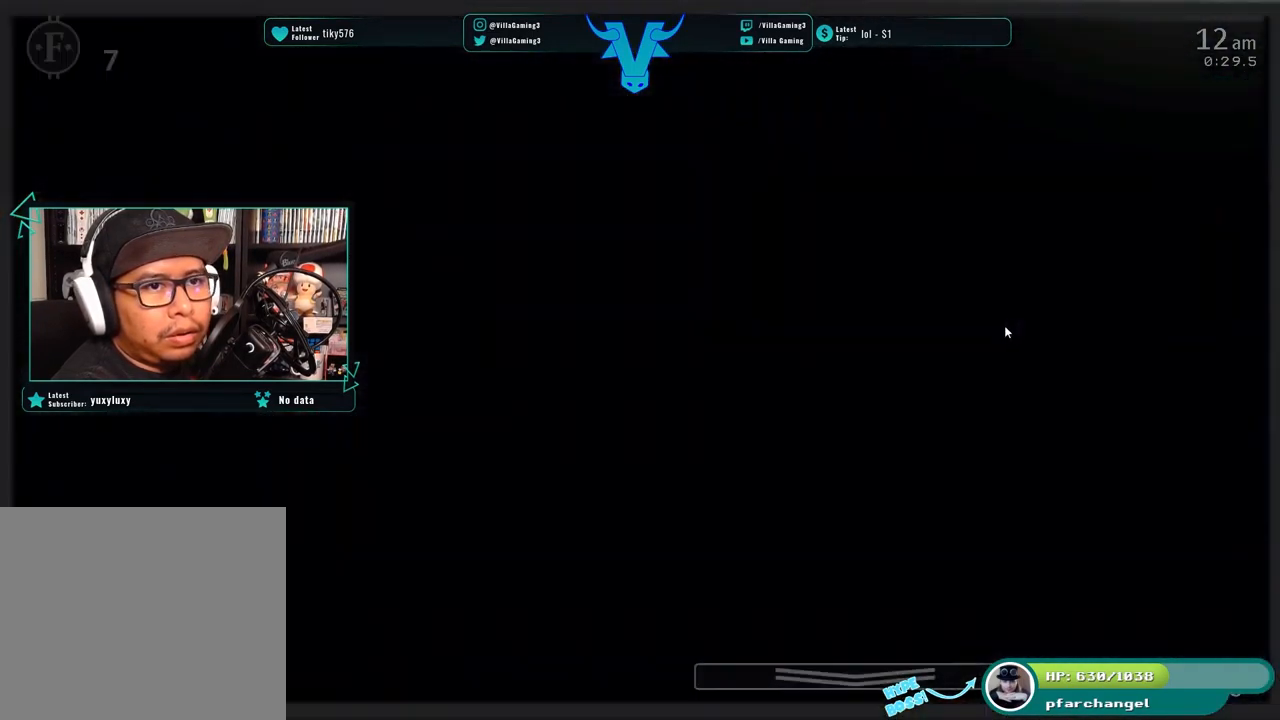
{"keys": [], "events": [[67, "s", "up"]]}
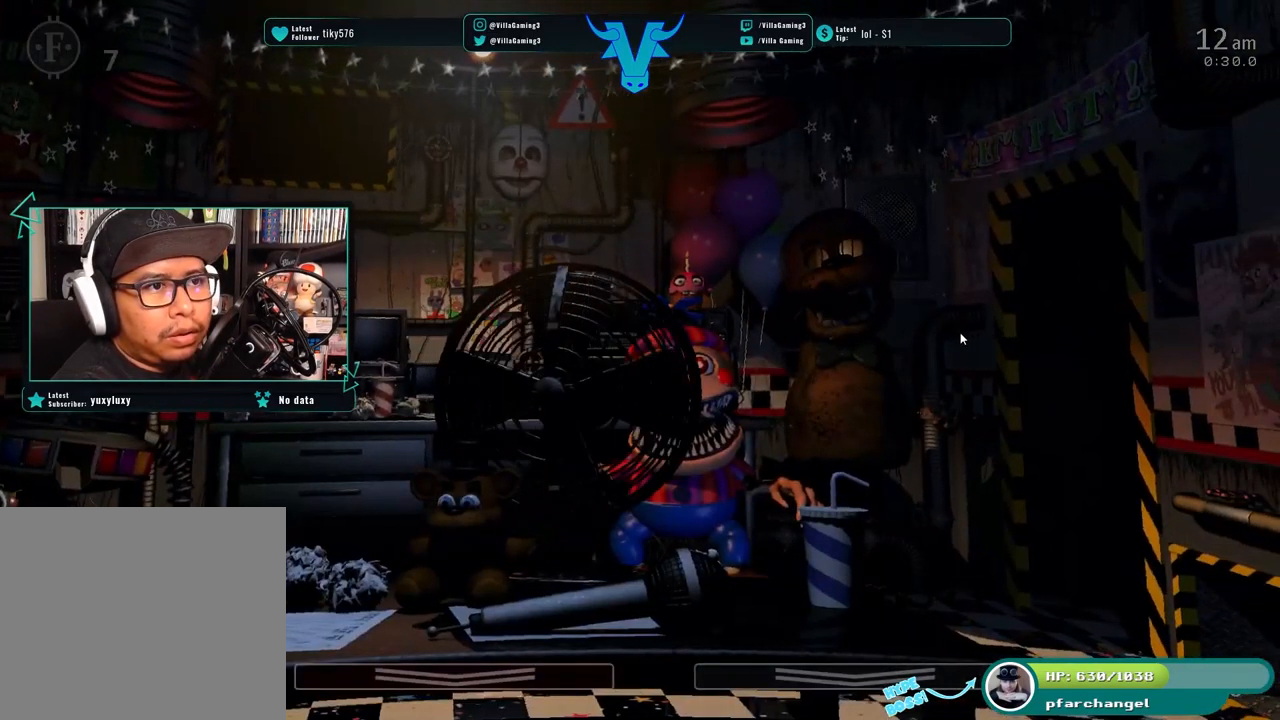
{"keys": [], "events": []}
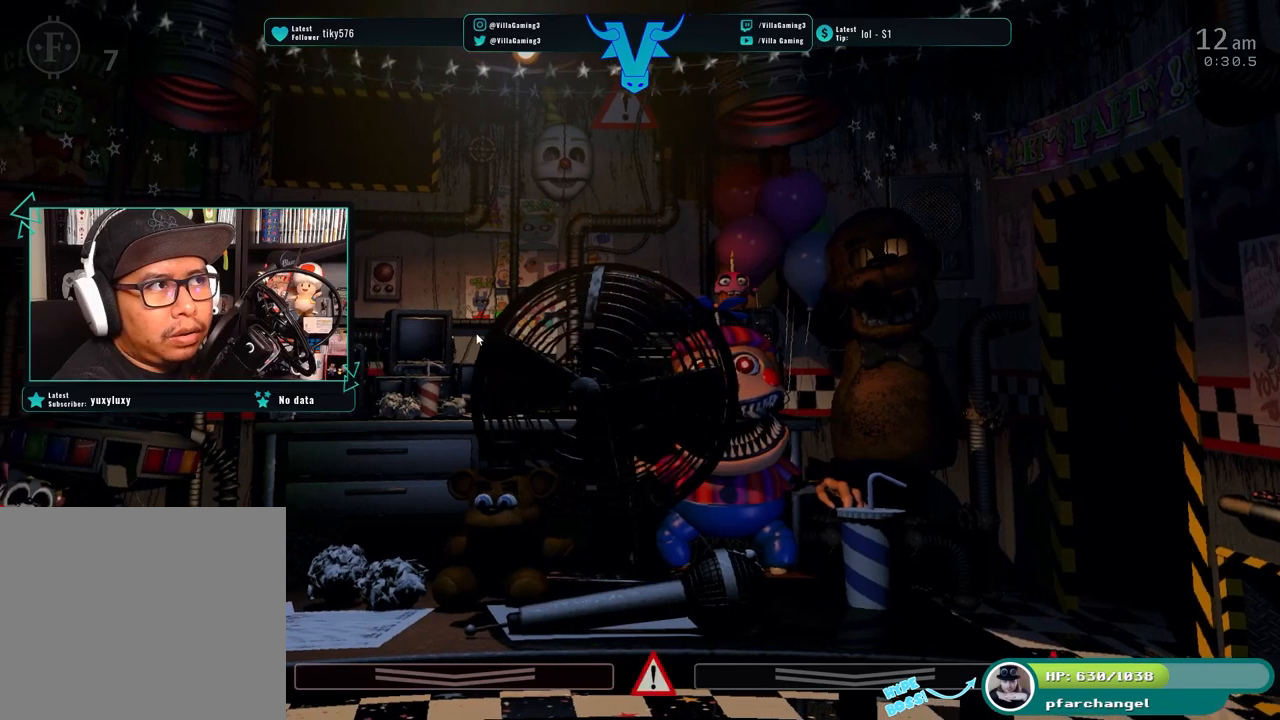
{"keys": [], "events": []}
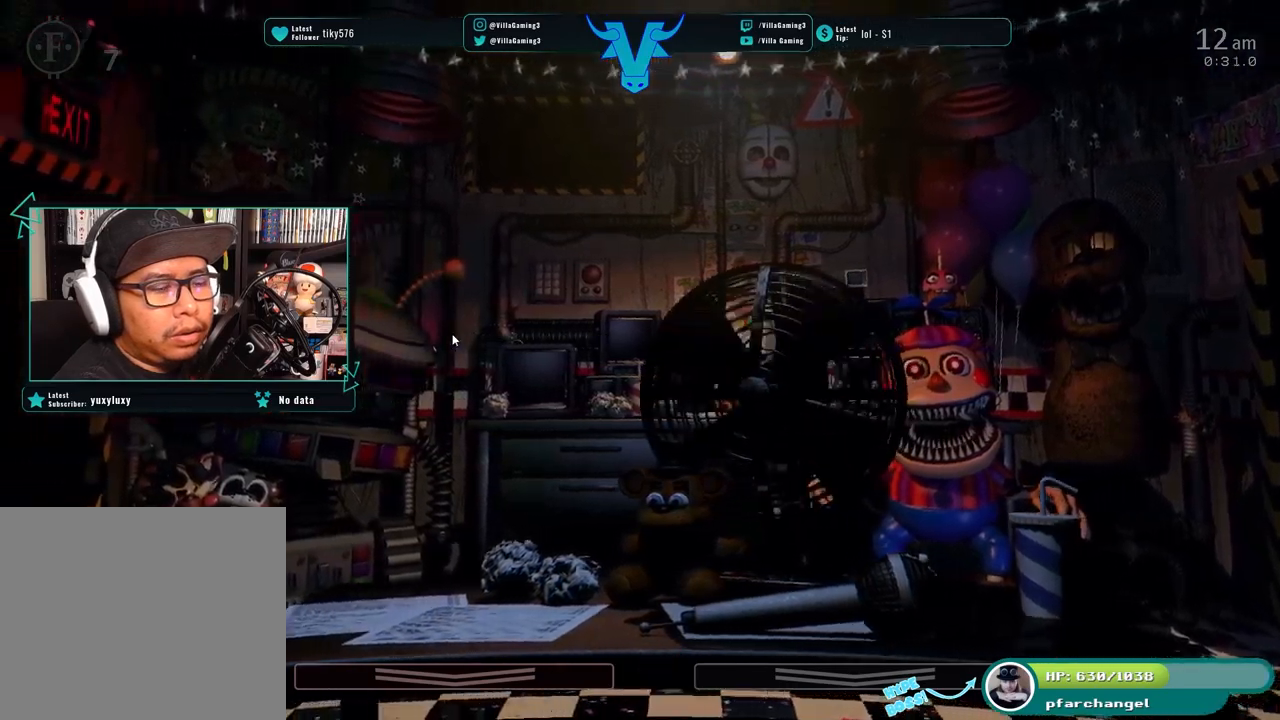
{"keys": [], "events": []}
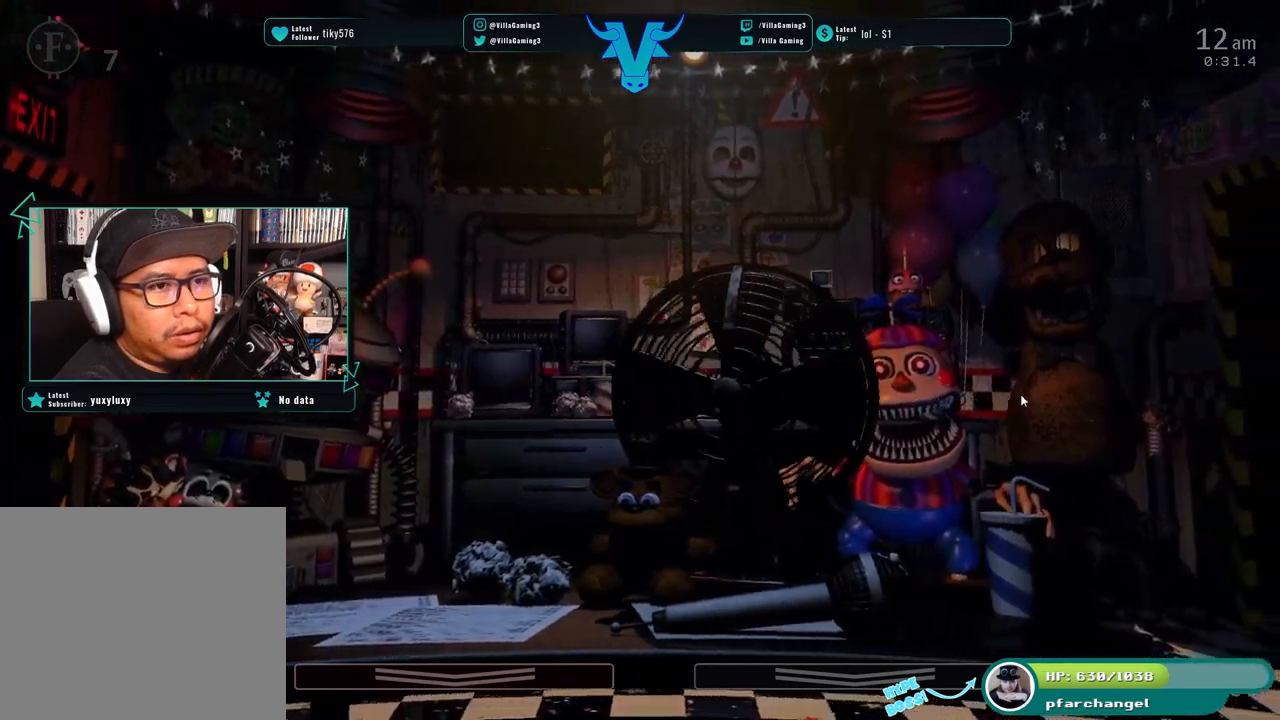
{"keys": ["1"], "events": [[450, "1", "down"]]}
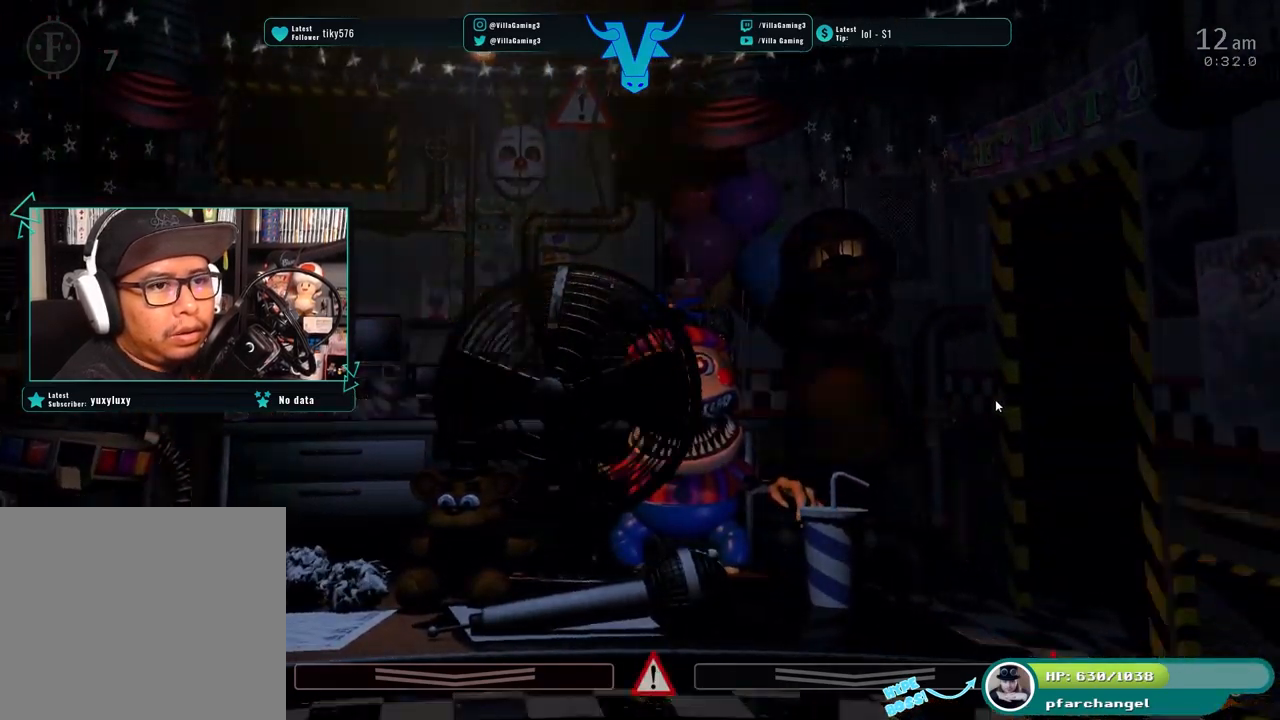
{"keys": [], "events": [[100, "1", "up"]]}
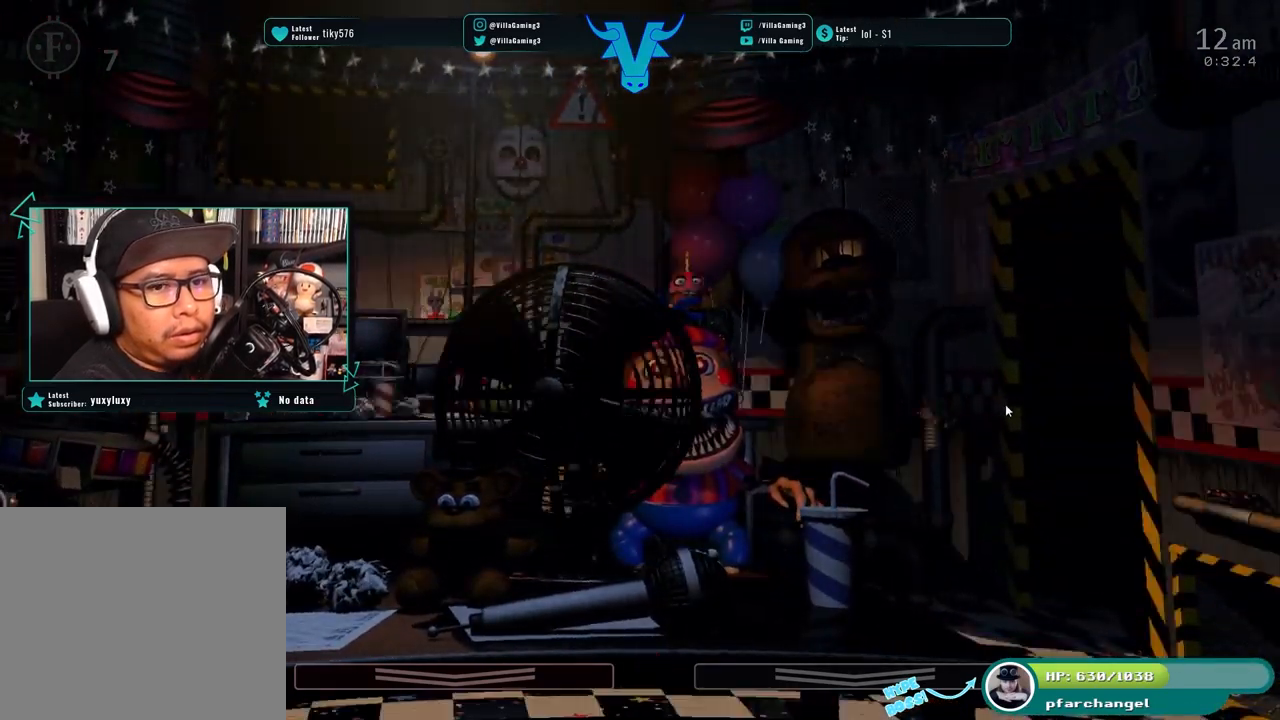
{"keys": [], "events": [[183, "s", "down"], [333, "s", "up"]]}
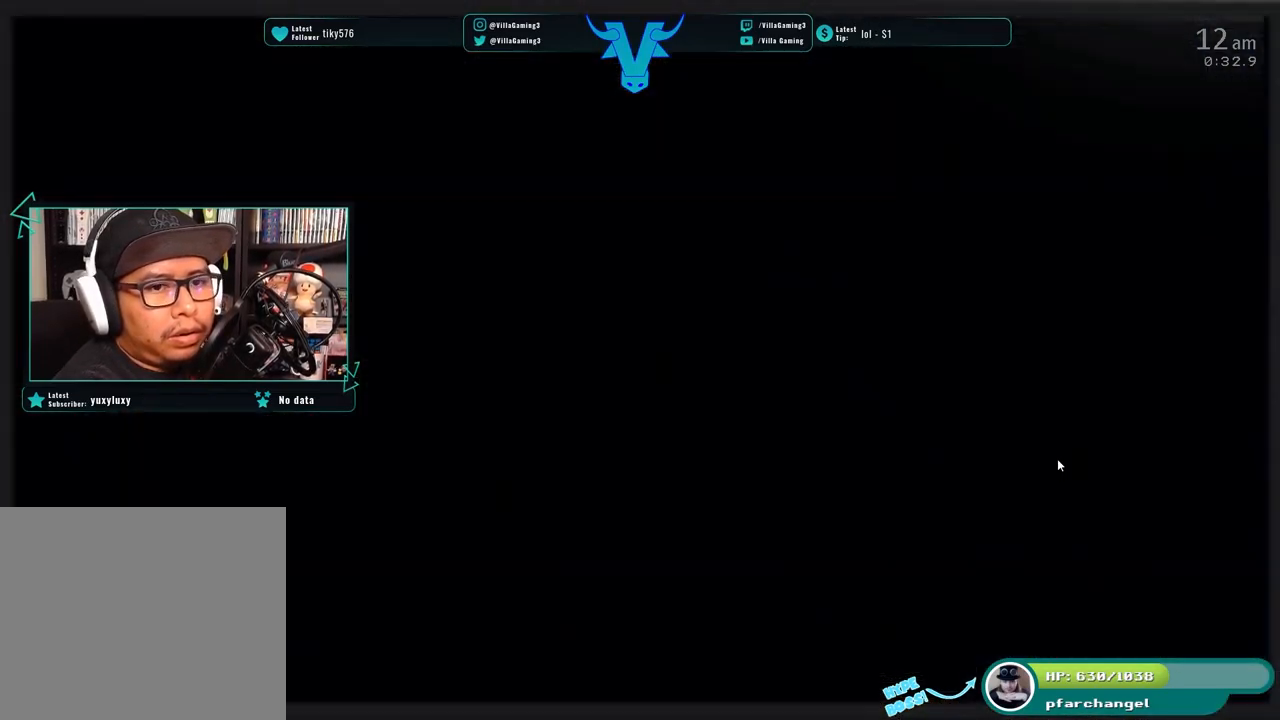
{"keys": [], "events": []}
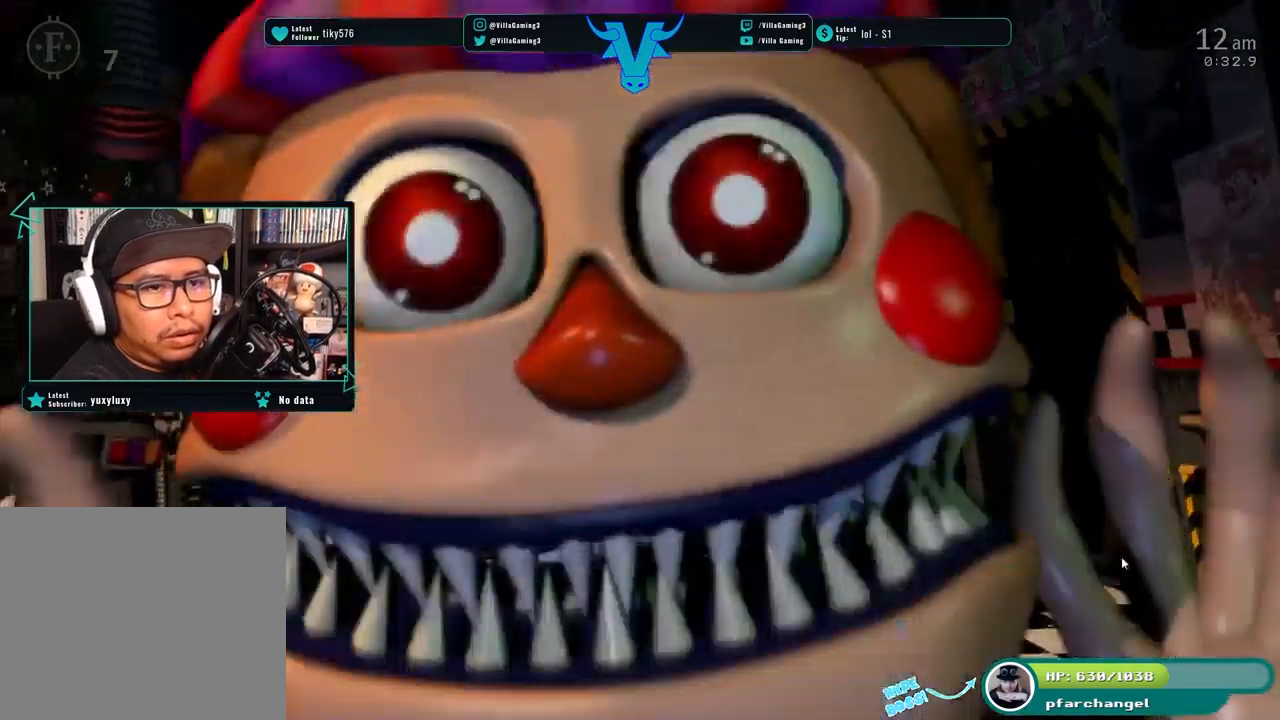
{"keys": [], "events": []}
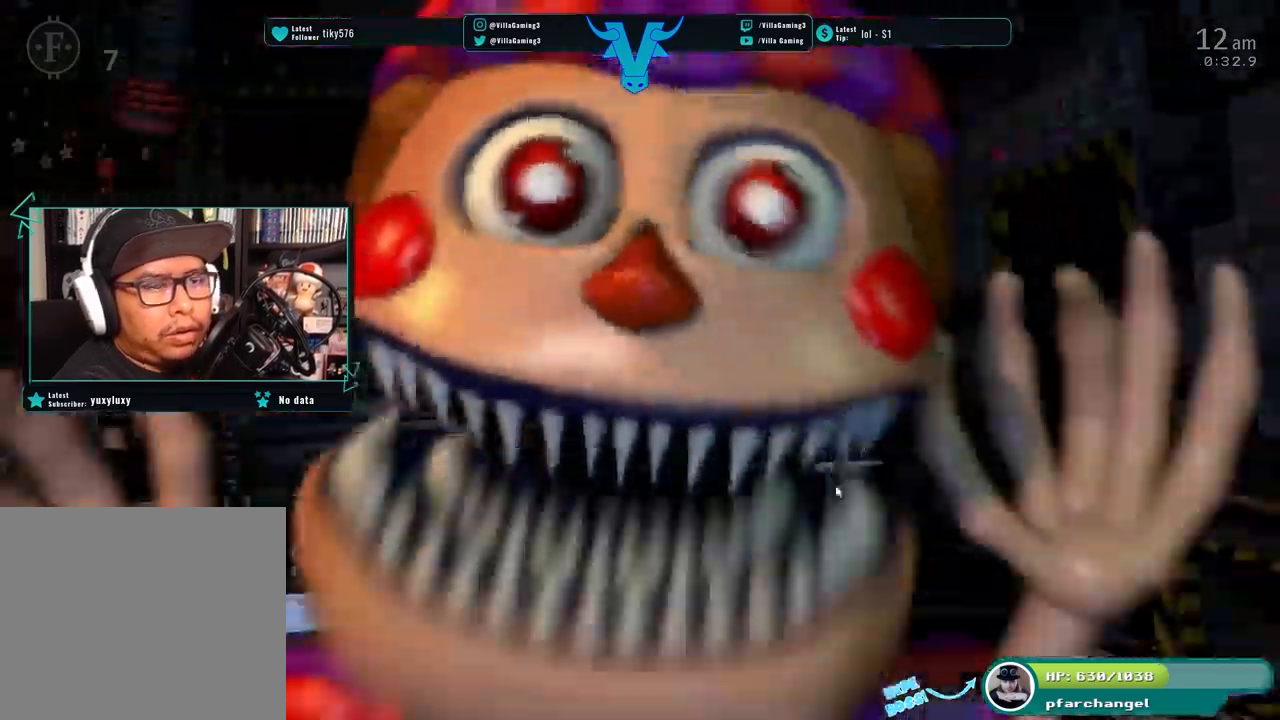
{"keys": []}
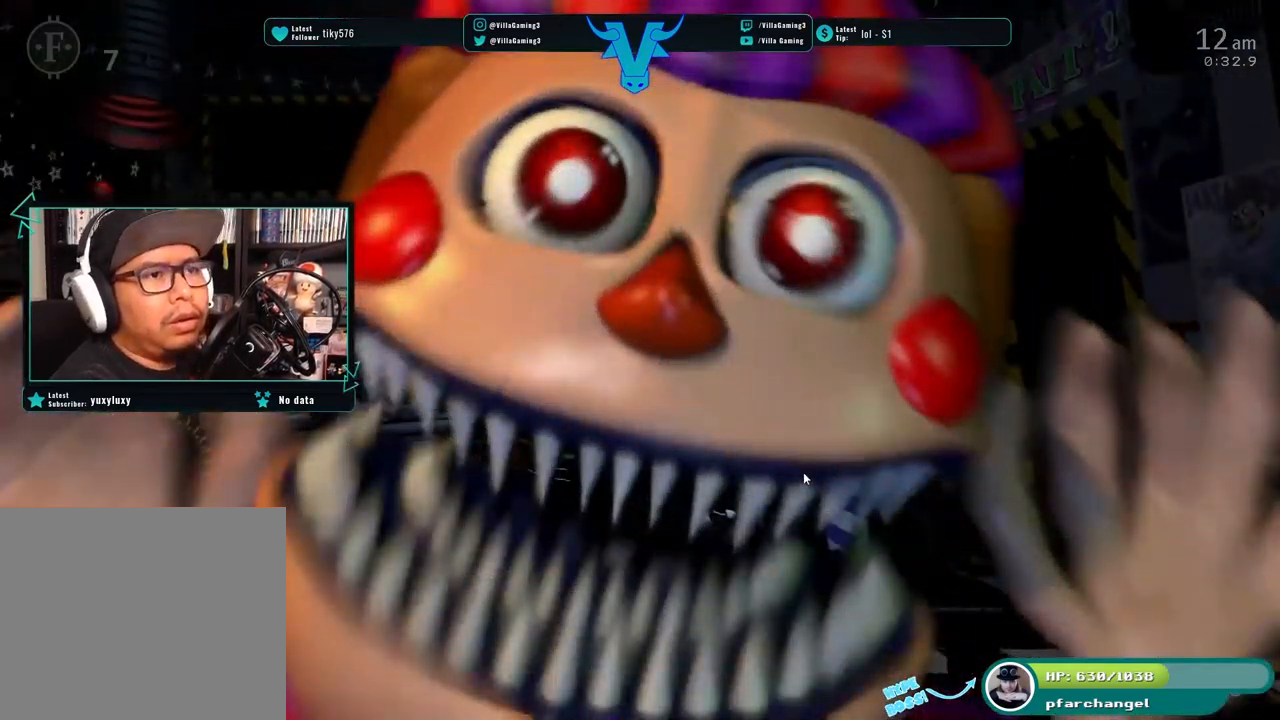
{"keys": [], "events": []}